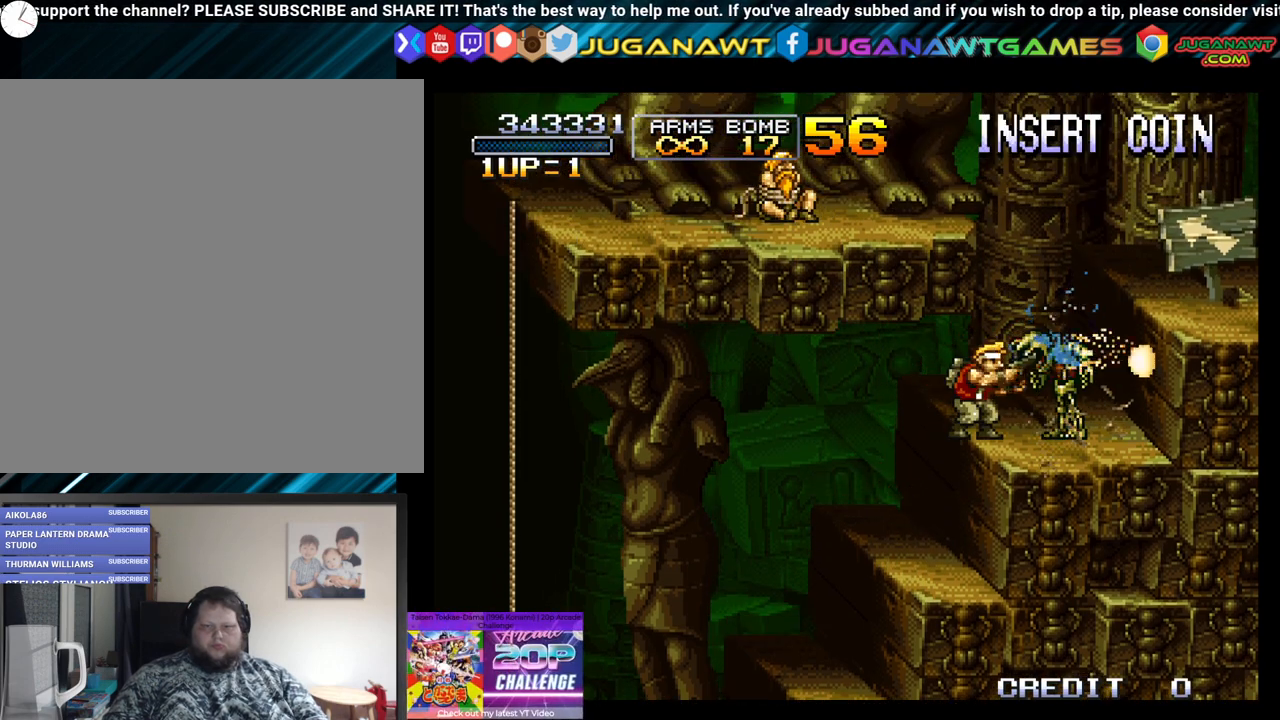
Gameplay with a controller (Xbox layout); each line is a JSON object with the inputs held at the frame after it. "events" lists button and stick changes between this image and that frame as [ms after this image, input, new state], when the widget could be followed in between.
{"buttons": ["DPAD_RIGHT"], "left_stick": "center", "right_stick": "center", "events": [[17, "A", "up"], [100, "A", "down"], [250, "A", "up"], [317, "A", "down"], [383, "DPAD_RIGHT", "down"], [433, "A", "up"]]}
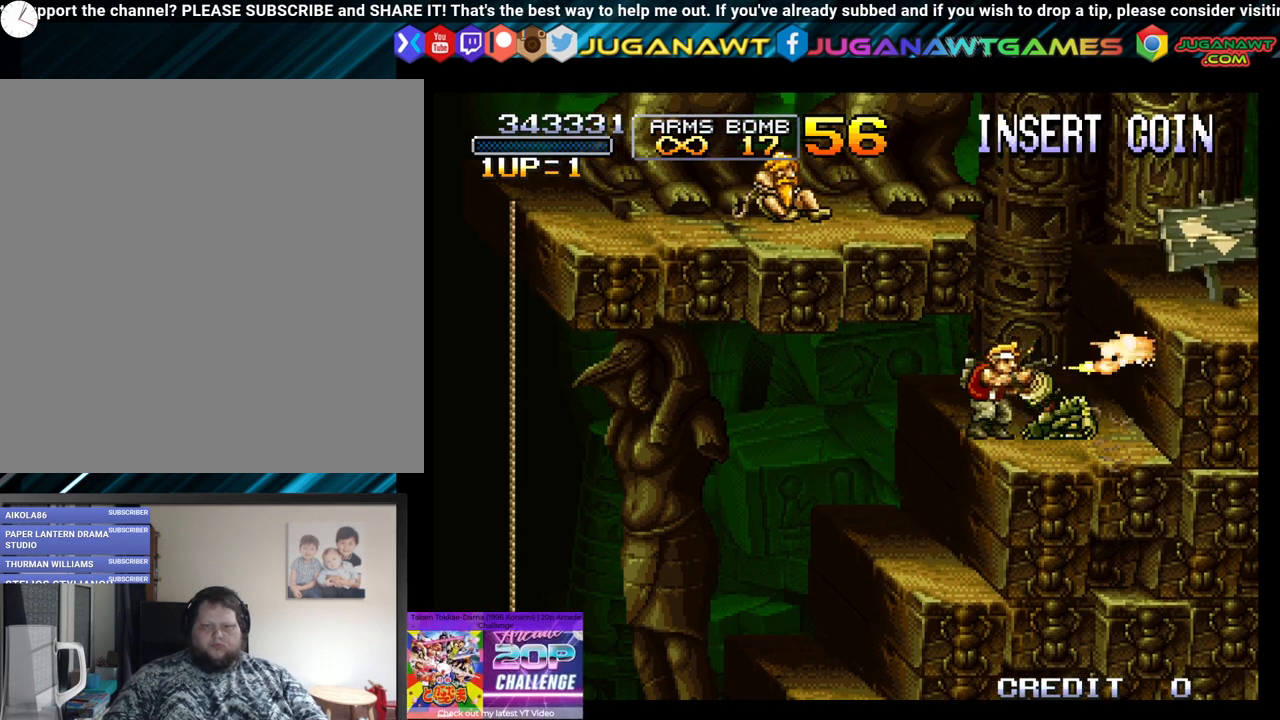
{"buttons": ["B", "DPAD_RIGHT"], "left_stick": "center", "right_stick": "center", "events": [[217, "B", "down"]]}
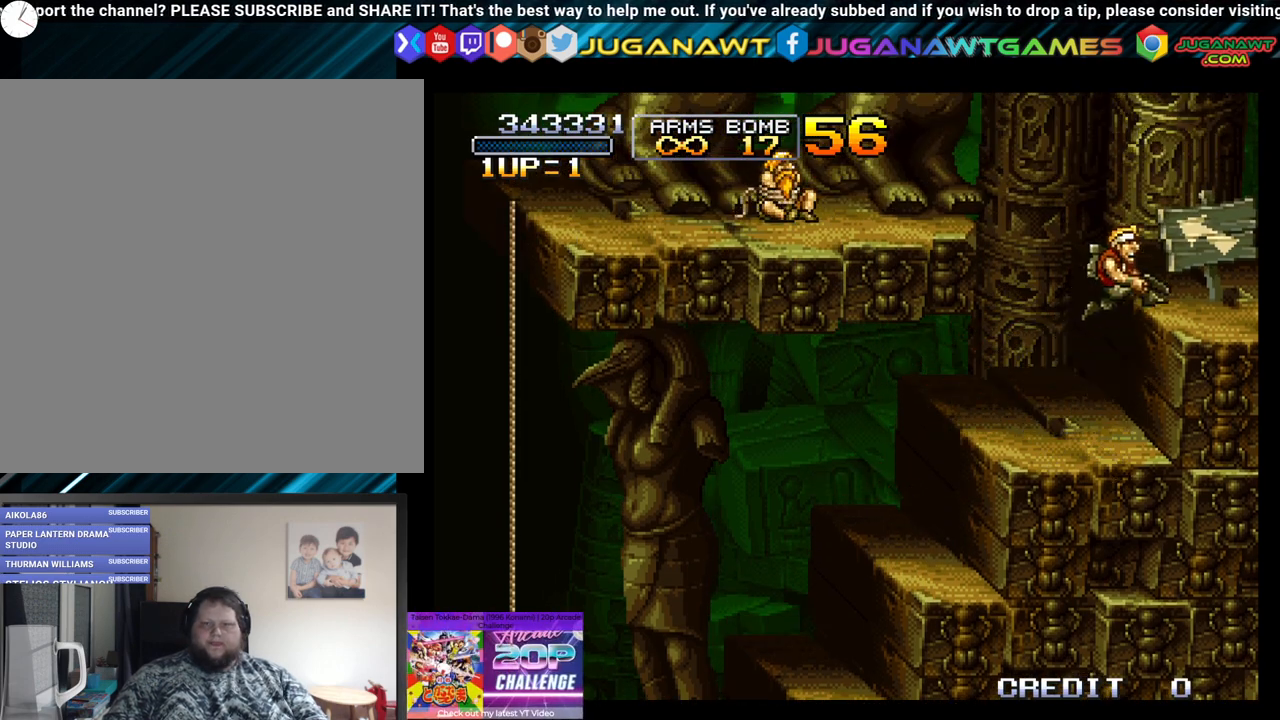
{"buttons": ["DPAD_LEFT"], "left_stick": "center", "right_stick": "center", "events": [[217, "B", "up"], [383, "DPAD_RIGHT", "up"], [483, "DPAD_LEFT", "down"]]}
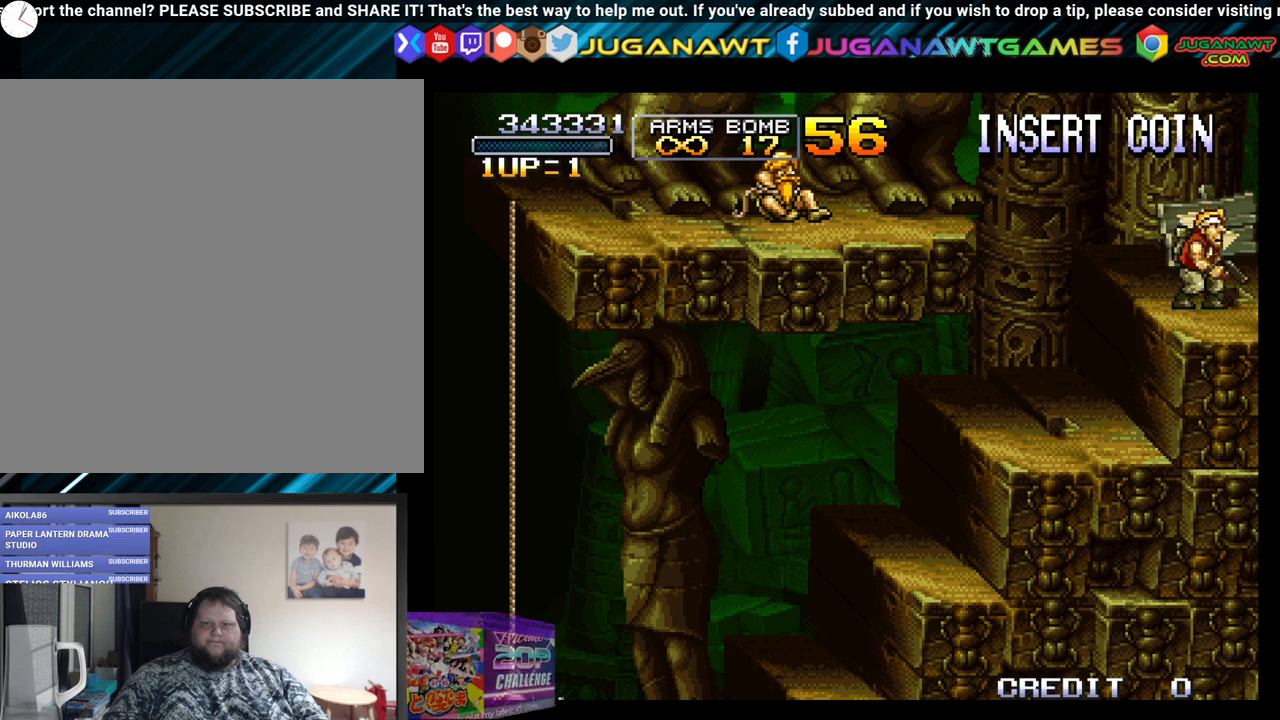
{"buttons": ["B", "DPAD_LEFT"], "left_stick": "center", "right_stick": "center", "events": [[183, "B", "down"]]}
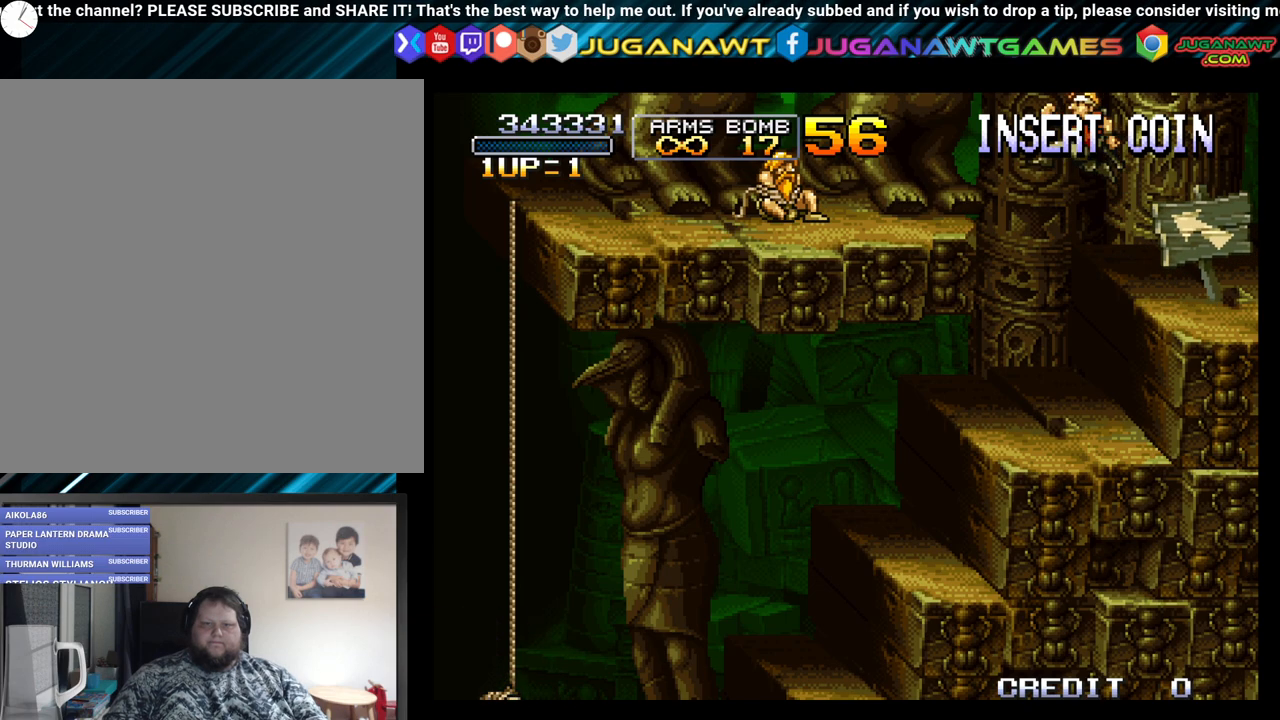
{"buttons": ["DPAD_LEFT"], "left_stick": "center", "right_stick": "center", "events": [[333, "B", "up"]]}
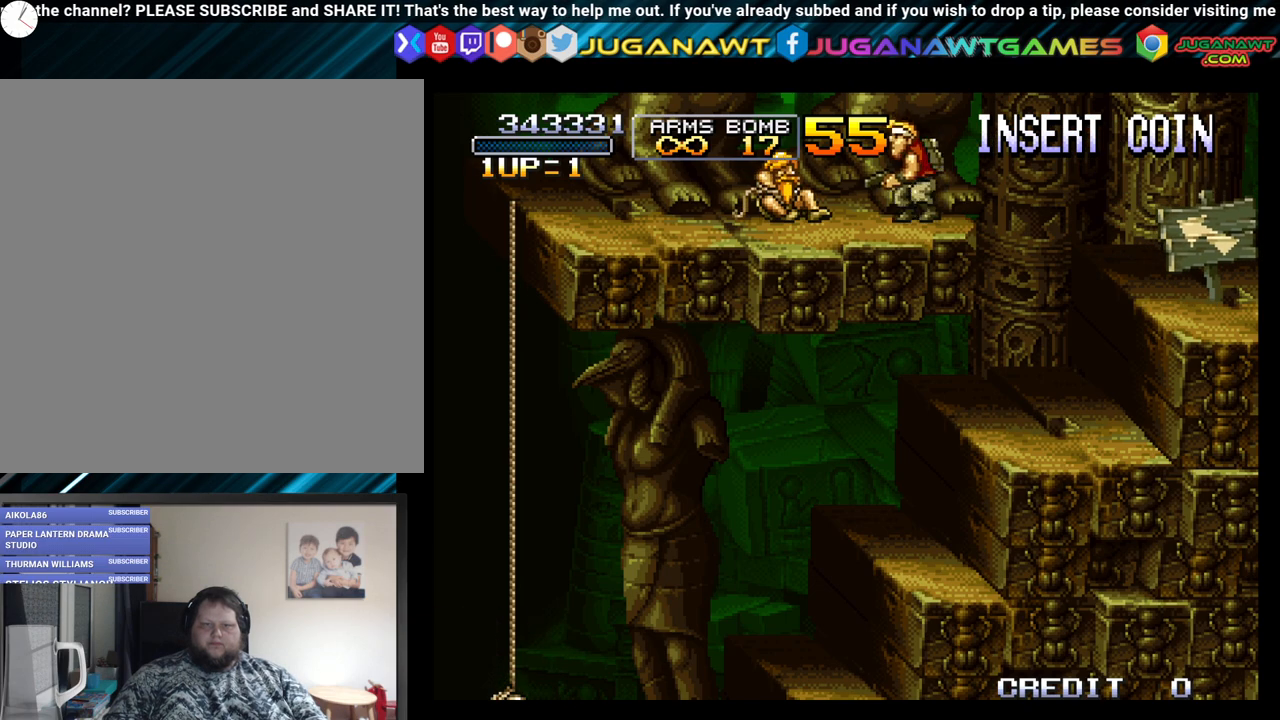
{"buttons": ["DPAD_LEFT"], "left_stick": "center", "right_stick": "center", "events": [[67, "A", "down"], [200, "A", "up"]]}
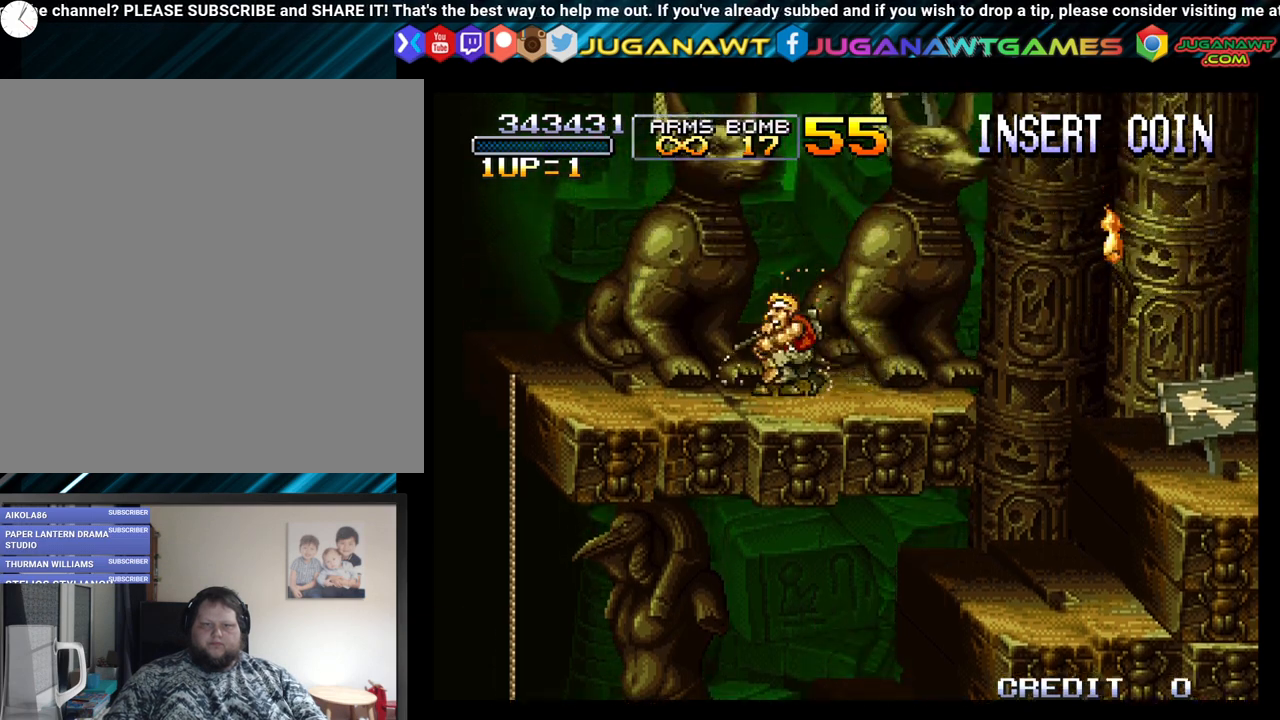
{"buttons": ["DPAD_RIGHT"], "left_stick": "center", "right_stick": "center", "events": [[117, "DPAD_LEFT", "up"], [250, "DPAD_RIGHT", "down"]]}
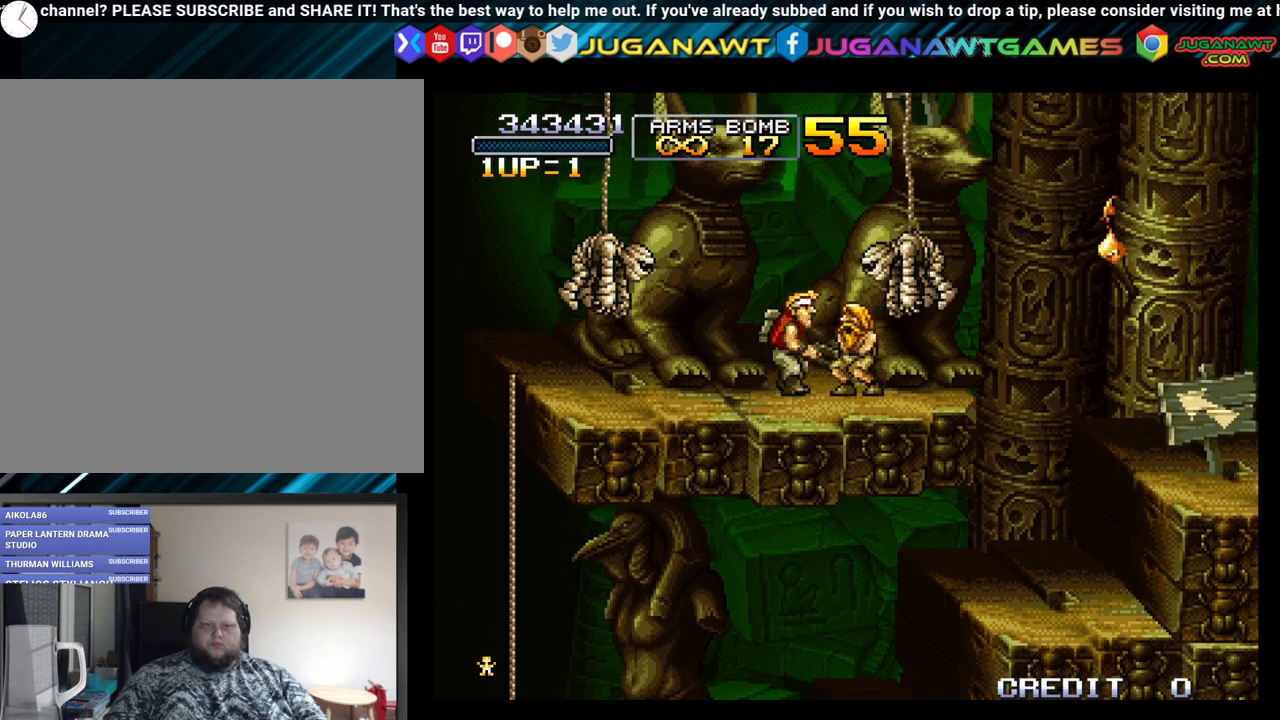
{"buttons": ["A", "DPAD_DOWN"], "left_stick": "center", "right_stick": "center", "events": [[50, "DPAD_RIGHT", "up"], [83, "A", "down"], [167, "A", "up"], [283, "A", "down"], [350, "A", "up"], [383, "DPAD_DOWN", "down"], [433, "A", "down"]]}
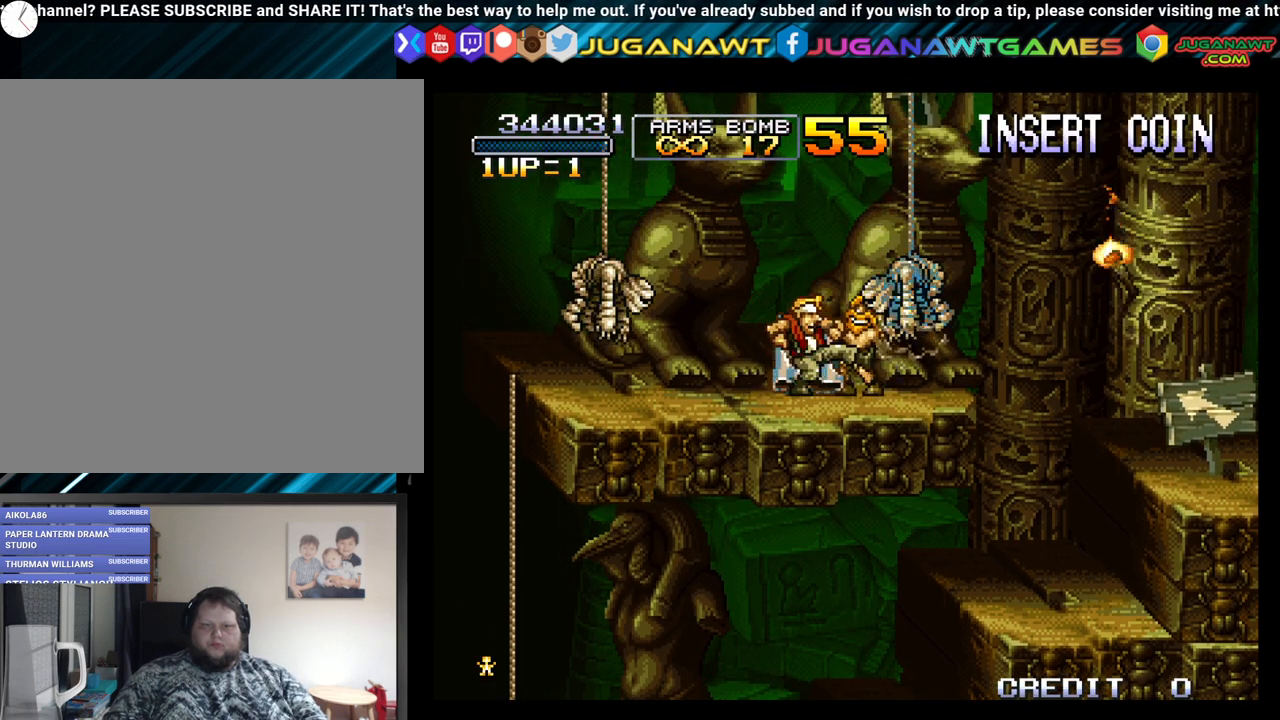
{"buttons": ["A", "DPAD_DOWN"], "left_stick": "center", "right_stick": "center", "events": [[33, "A", "up"], [100, "A", "down"], [200, "A", "up"], [267, "A", "down"], [367, "A", "up"], [467, "A", "down"]]}
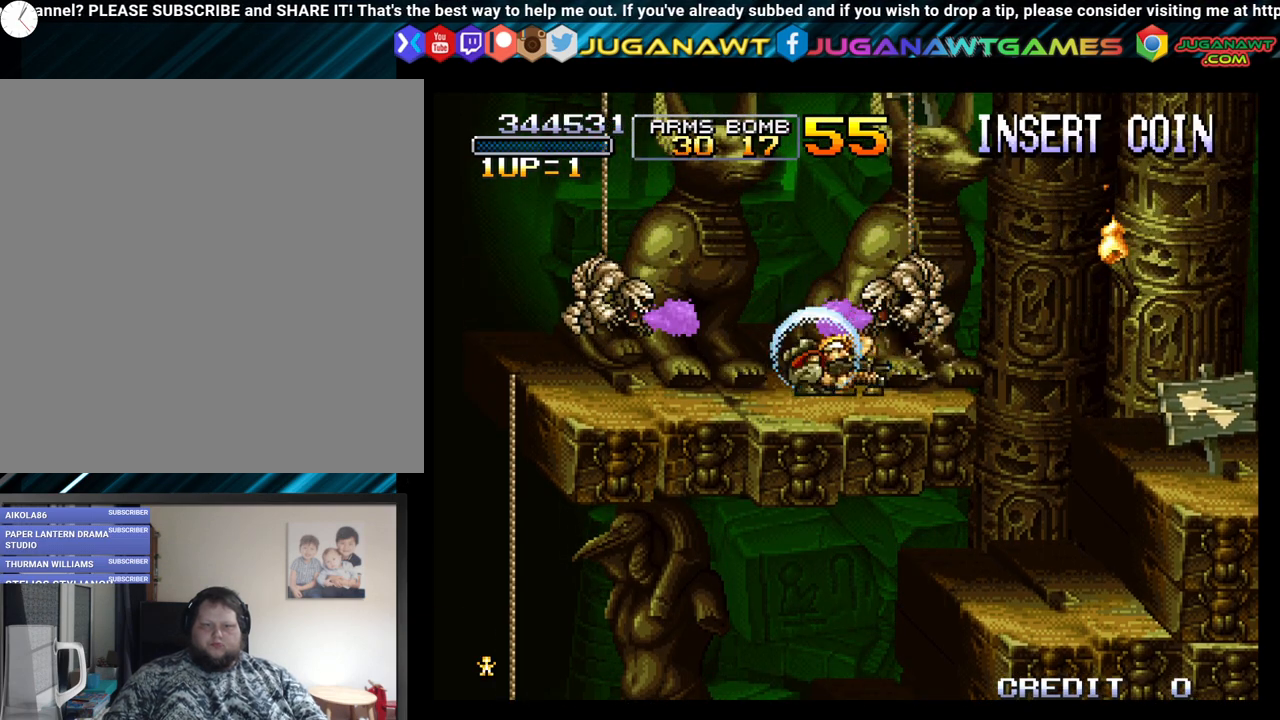
{"buttons": ["DPAD_DOWN"], "left_stick": "center", "right_stick": "center", "events": [[67, "A", "up"], [150, "A", "down"], [267, "A", "up"], [333, "A", "down"], [450, "A", "up"]]}
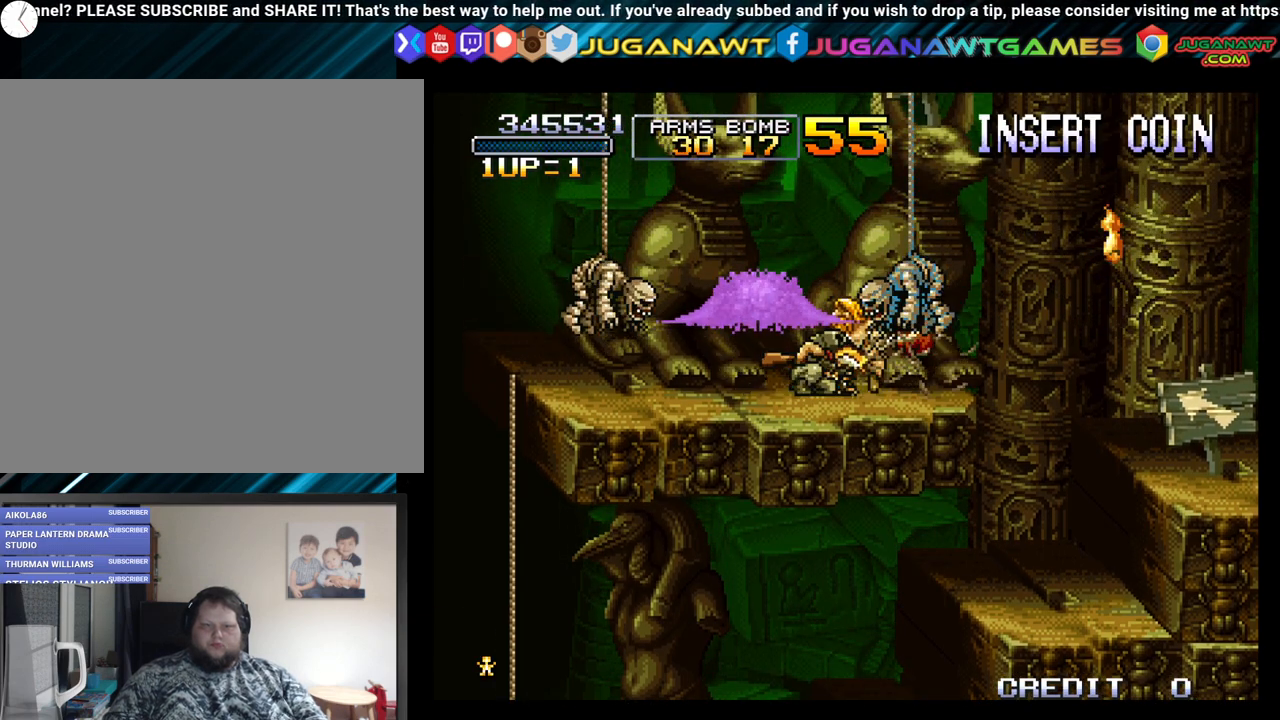
{"buttons": ["A", "DPAD_DOWN"], "left_stick": "center", "right_stick": "center", "events": [[33, "A", "down"], [150, "A", "up"], [233, "A", "down"], [350, "A", "up"], [433, "A", "down"]]}
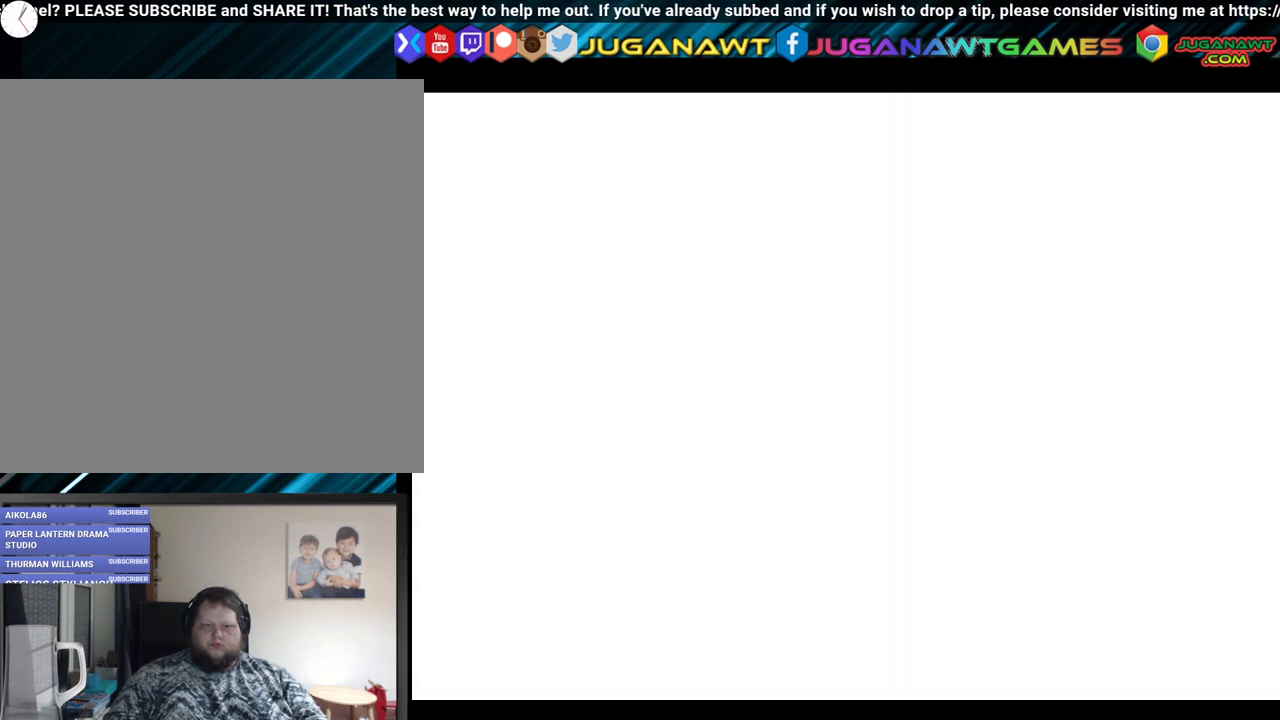
{"buttons": ["DPAD_RIGHT"], "left_stick": "center", "right_stick": "center", "events": [[33, "A", "up"], [133, "A", "down"], [250, "A", "up"], [450, "DPAD_DOWN", "up"], [483, "DPAD_RIGHT", "down"]]}
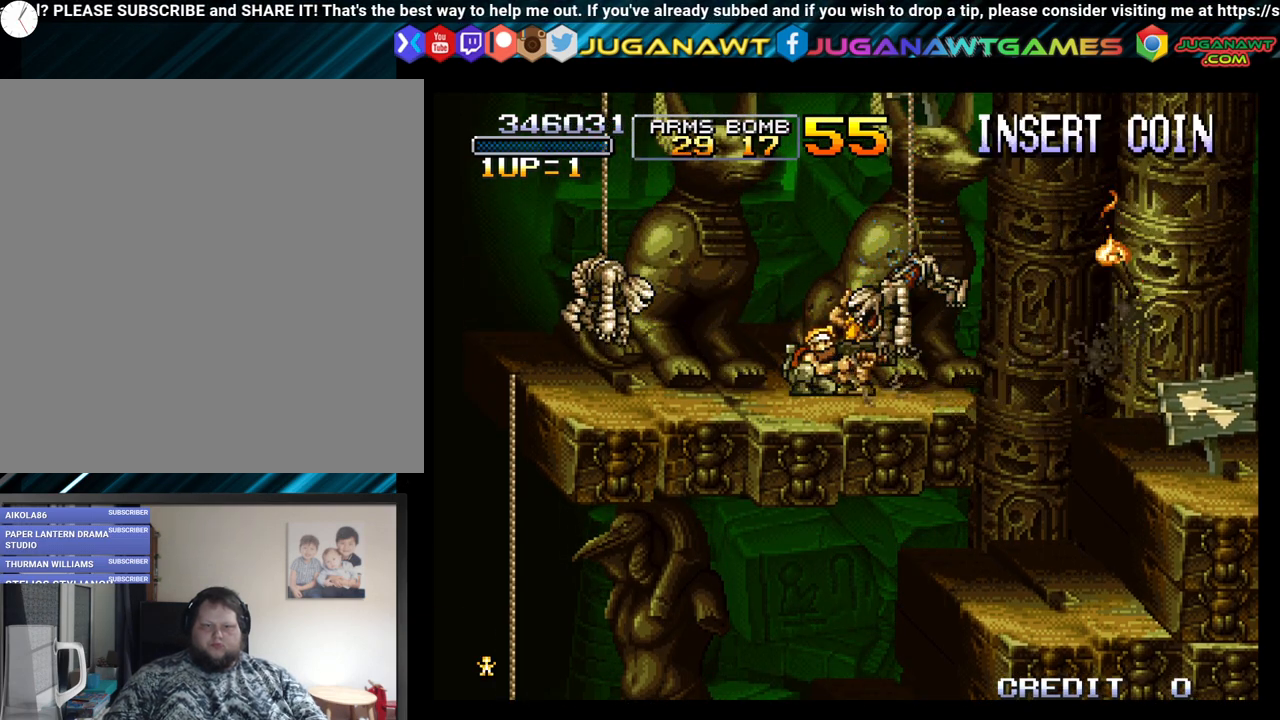
{"buttons": [], "left_stick": "center", "right_stick": "center", "events": [[33, "DPAD_RIGHT", "up"], [83, "DPAD_LEFT", "down"], [183, "A", "down"], [217, "DPAD_LEFT", "up"], [283, "A", "up"], [367, "A", "down"], [467, "A", "up"]]}
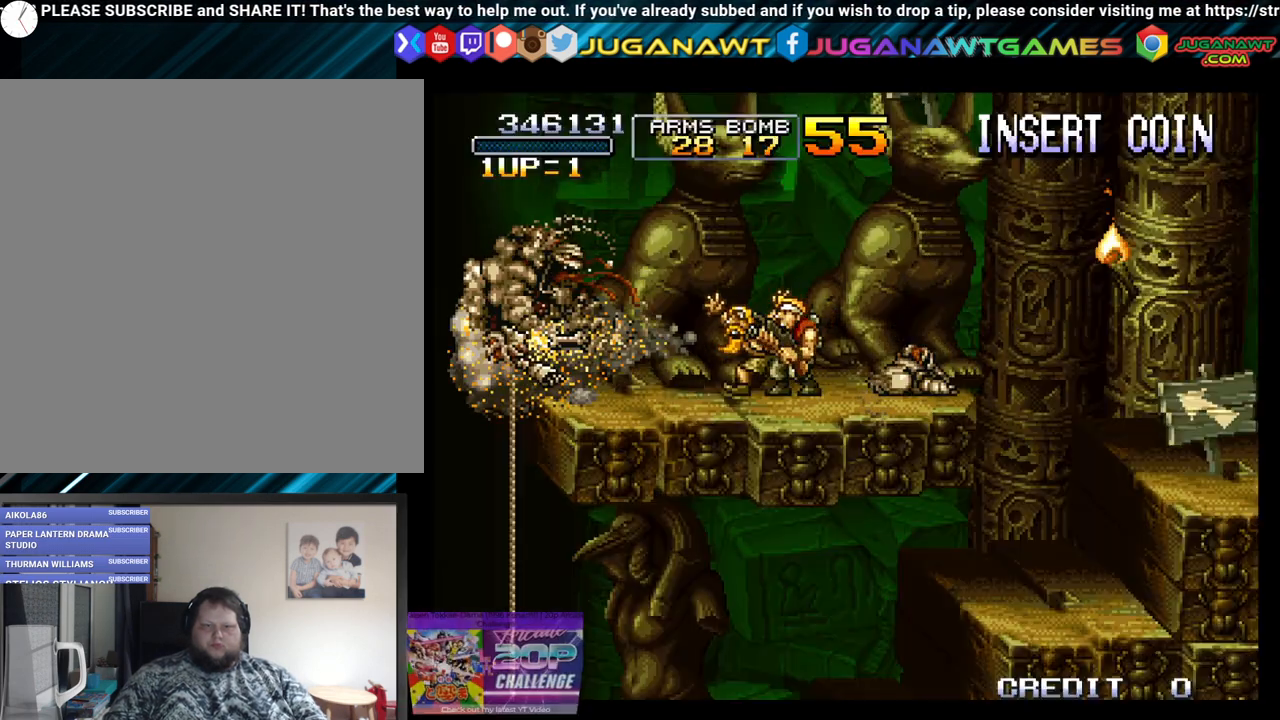
{"buttons": ["DPAD_RIGHT"], "left_stick": "center", "right_stick": "center", "events": [[300, "DPAD_RIGHT", "down"]]}
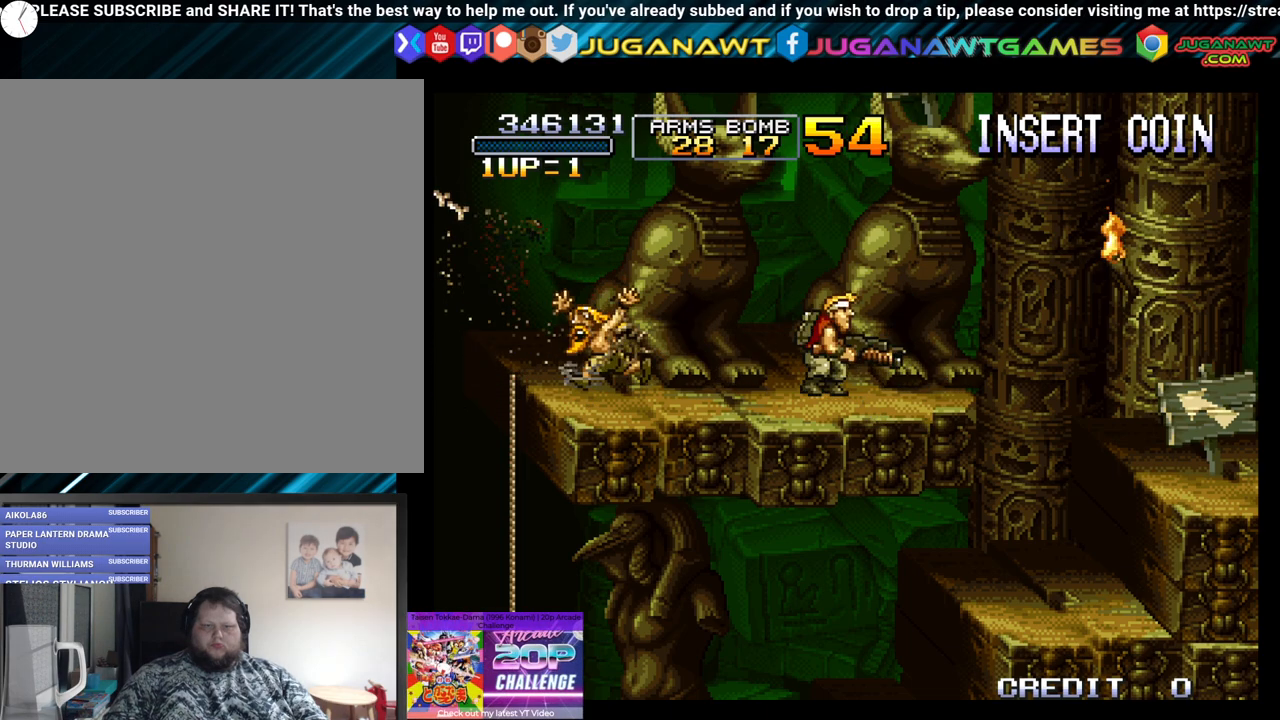
{"buttons": [], "left_stick": "center", "right_stick": "center", "events": [[50, "DPAD_RIGHT", "up"], [117, "DPAD_LEFT", "down"], [367, "DPAD_LEFT", "up"]]}
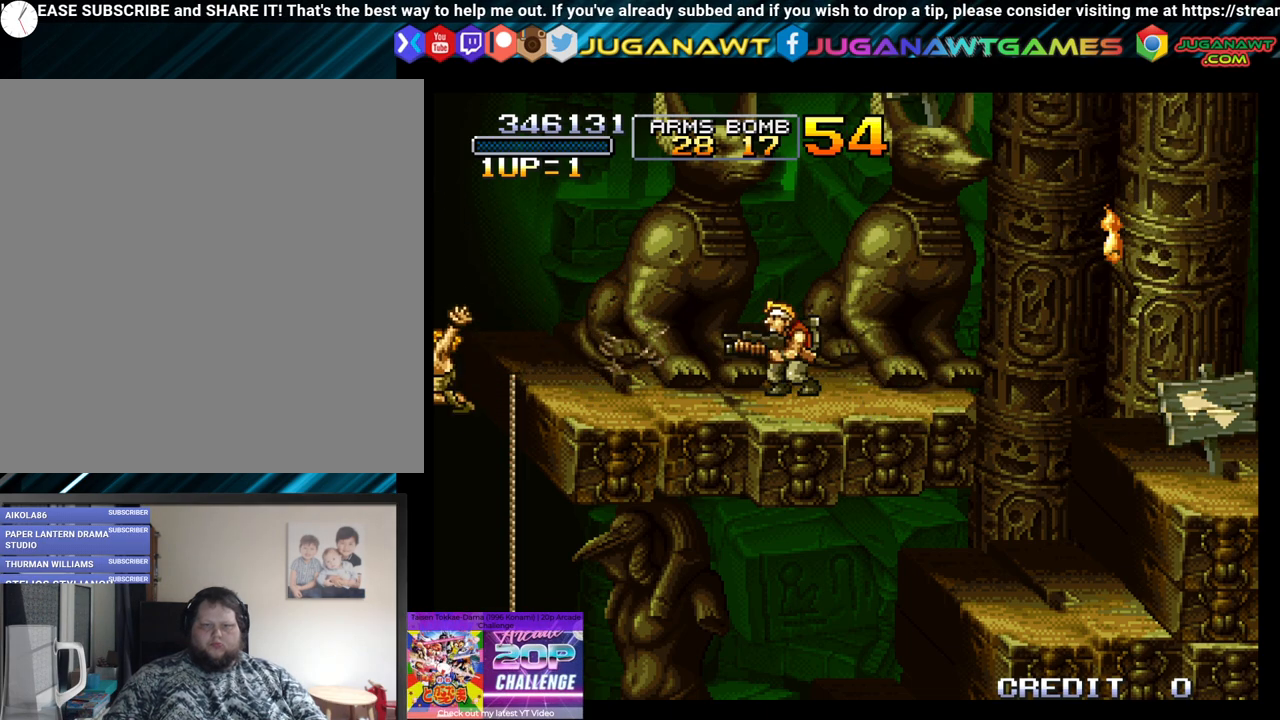
{"buttons": ["B"], "left_stick": "center", "right_stick": "center", "events": [[50, "DPAD_RIGHT", "down"], [250, "DPAD_RIGHT", "up"], [283, "B", "down"]]}
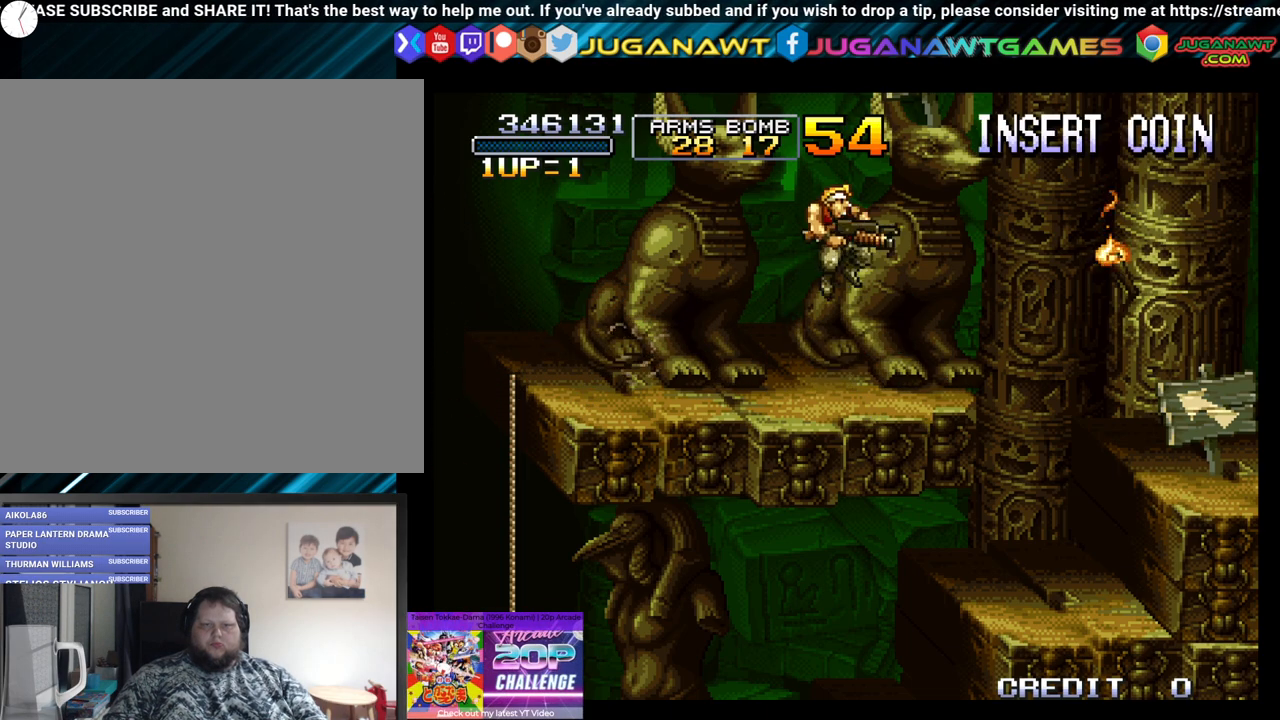
{"buttons": ["DPAD_RIGHT"], "left_stick": "center", "right_stick": "center", "events": [[367, "B", "up"], [400, "DPAD_RIGHT", "down"]]}
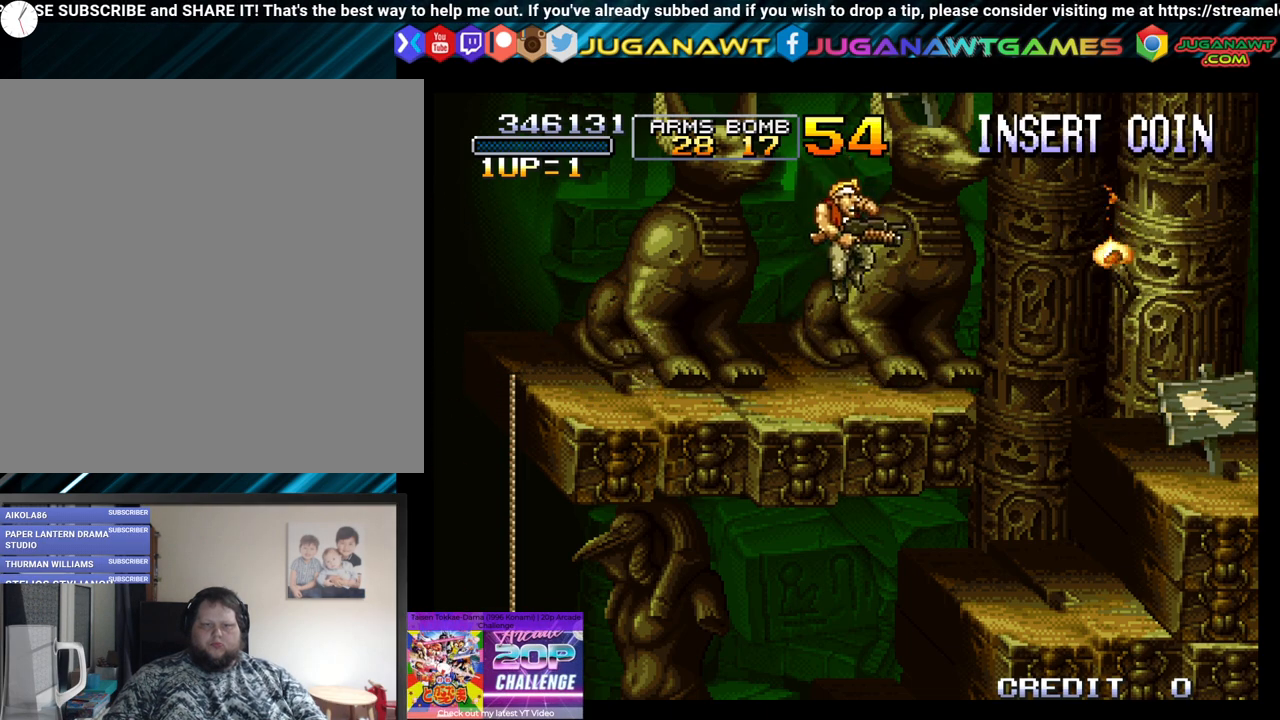
{"buttons": ["DPAD_LEFT"], "left_stick": "center", "right_stick": "center", "events": [[17, "DPAD_RIGHT", "up"], [333, "DPAD_LEFT", "down"]]}
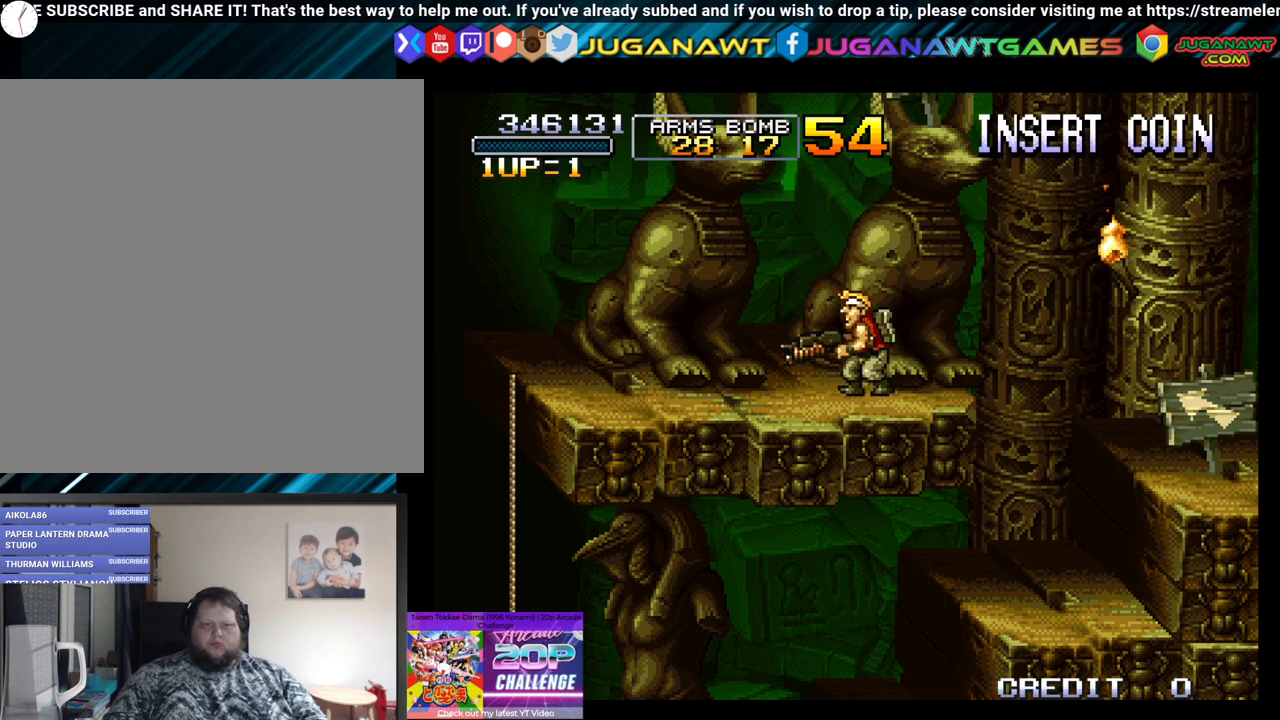
{"buttons": ["DPAD_LEFT"], "left_stick": "center", "right_stick": "center", "events": []}
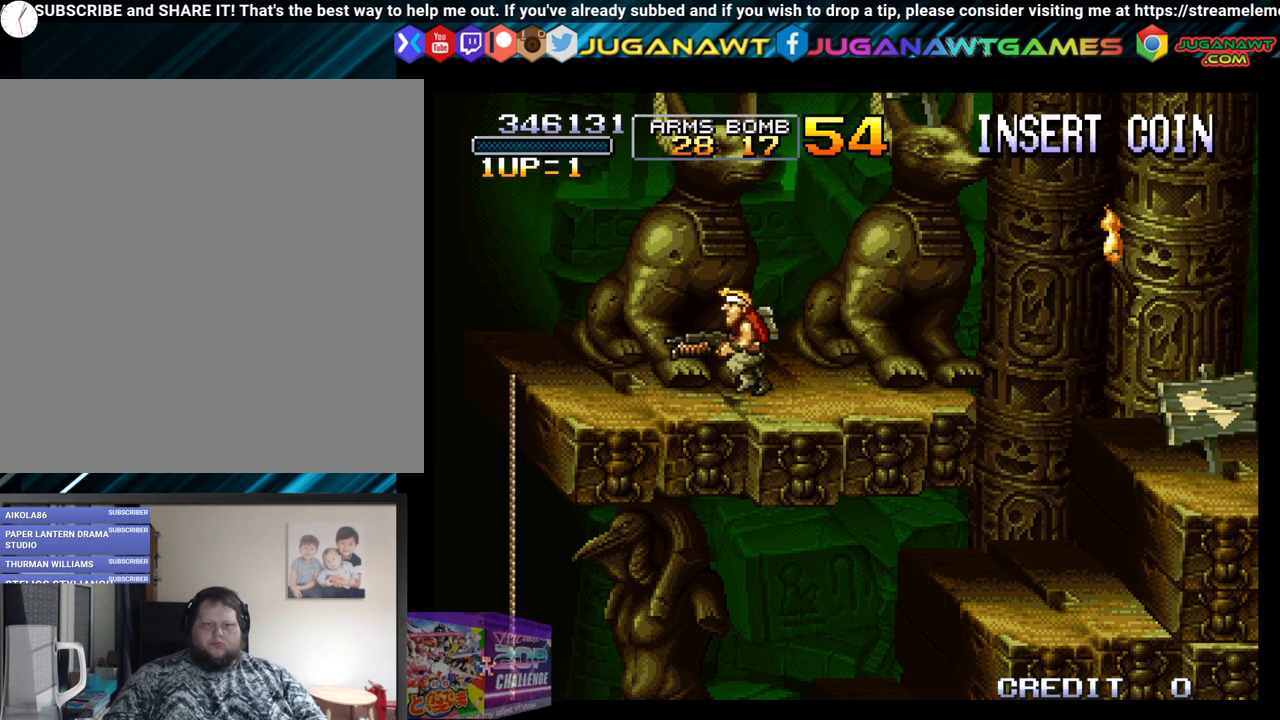
{"buttons": [], "left_stick": "center", "right_stick": "center", "events": [[467, "DPAD_LEFT", "up"]]}
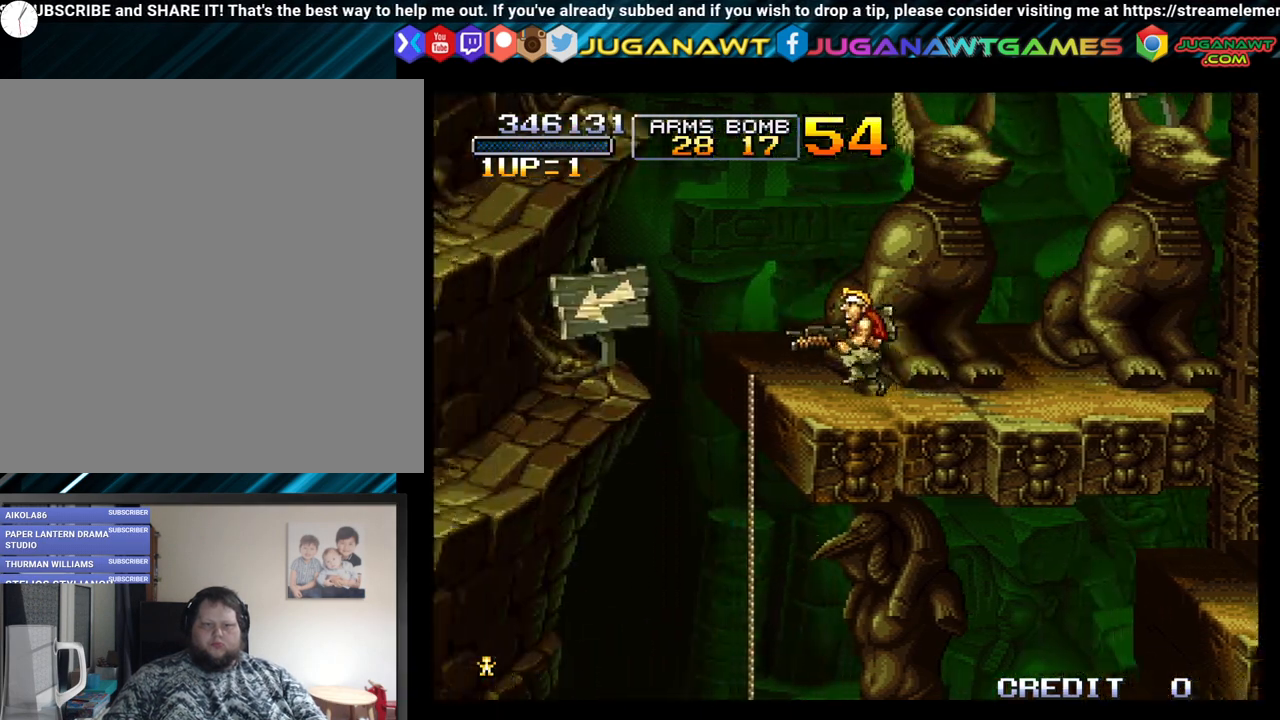
{"buttons": ["DPAD_LEFT"], "left_stick": "center", "right_stick": "center", "events": [[67, "DPAD_RIGHT", "down"], [217, "DPAD_RIGHT", "up"], [333, "DPAD_LEFT", "down"]]}
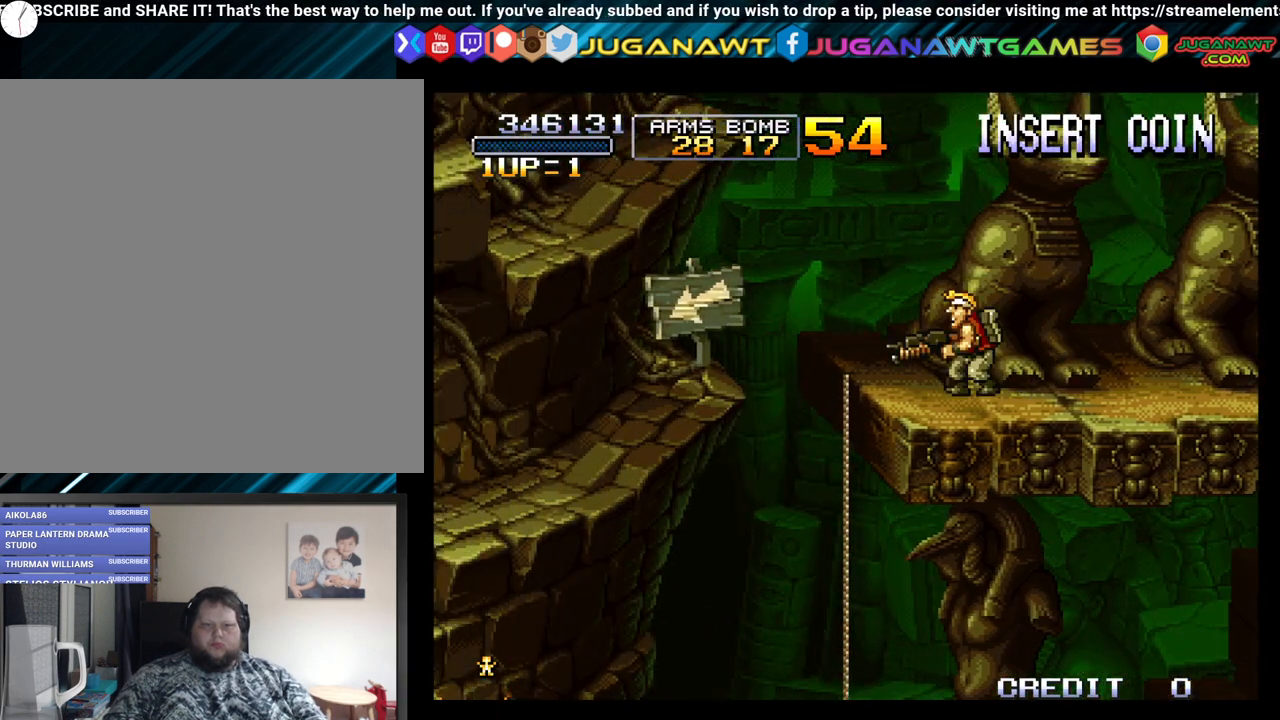
{"buttons": ["B", "DPAD_LEFT"], "left_stick": "center", "right_stick": "center", "events": [[183, "B", "down"]]}
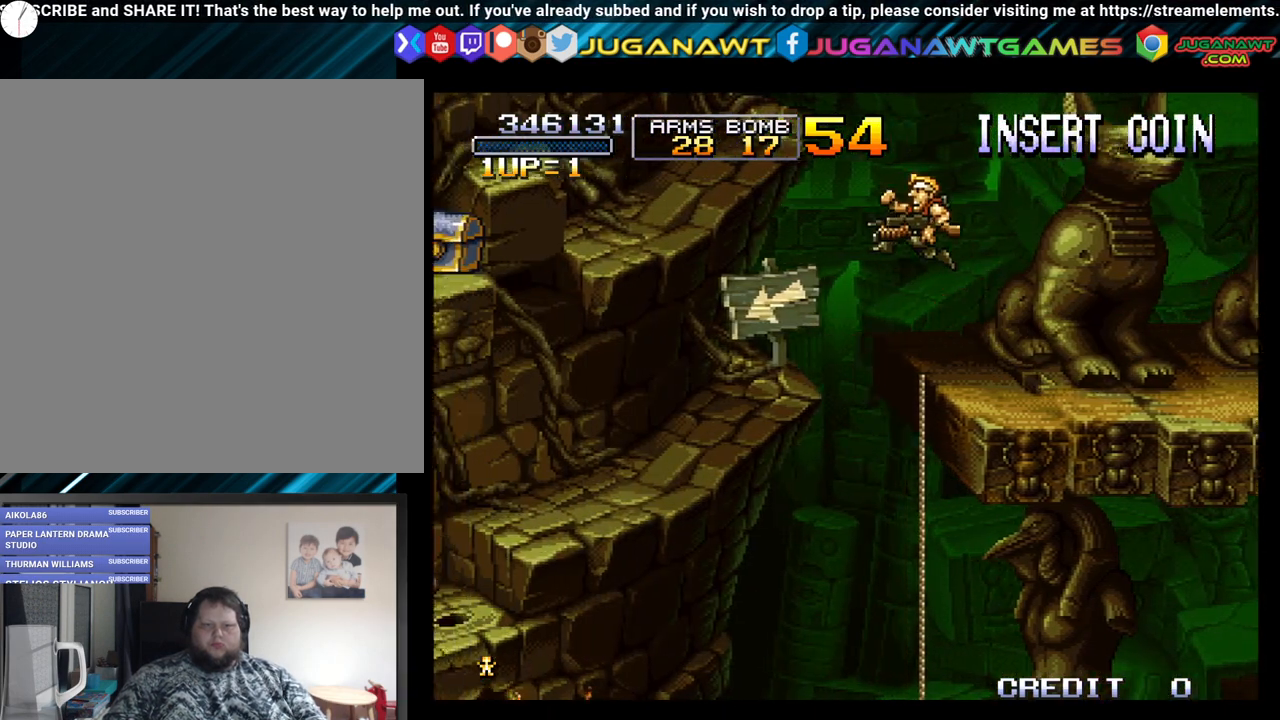
{"buttons": ["DPAD_LEFT"], "left_stick": "center", "right_stick": "center", "events": [[417, "B", "up"]]}
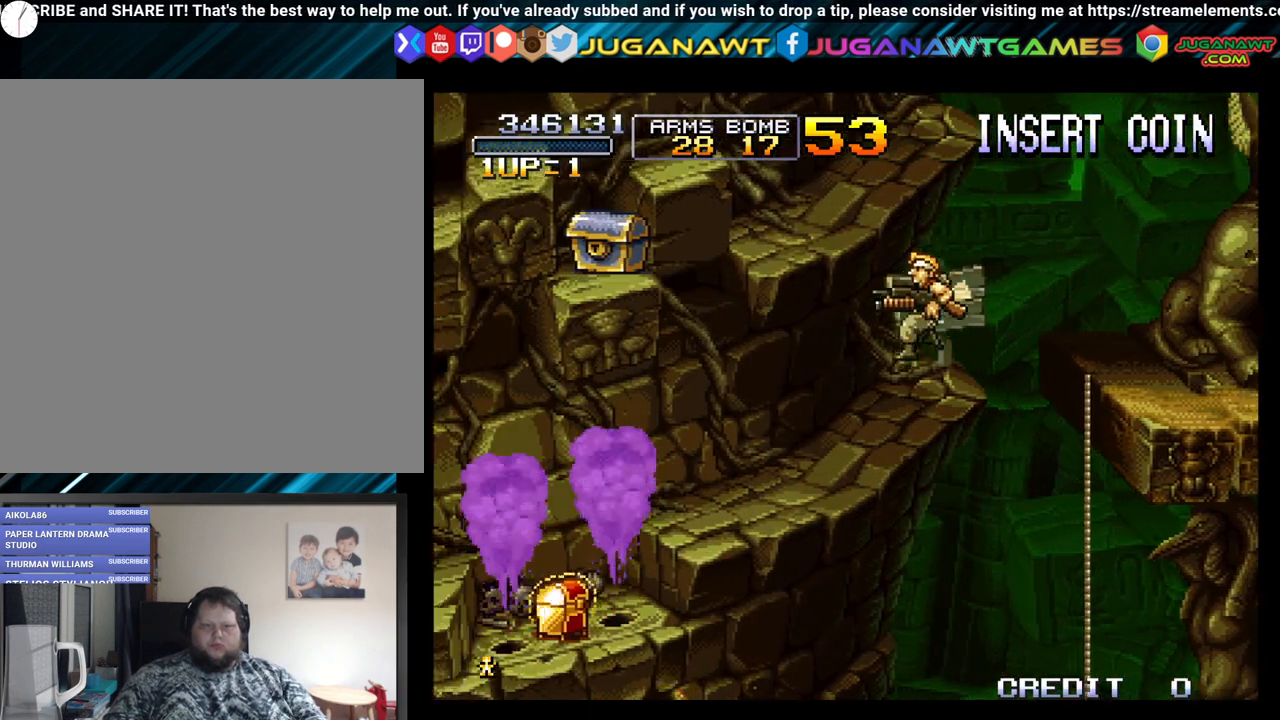
{"buttons": ["DPAD_DOWN", "DPAD_LEFT"], "left_stick": "center", "right_stick": "center", "events": [[500, "DPAD_DOWN", "down"]]}
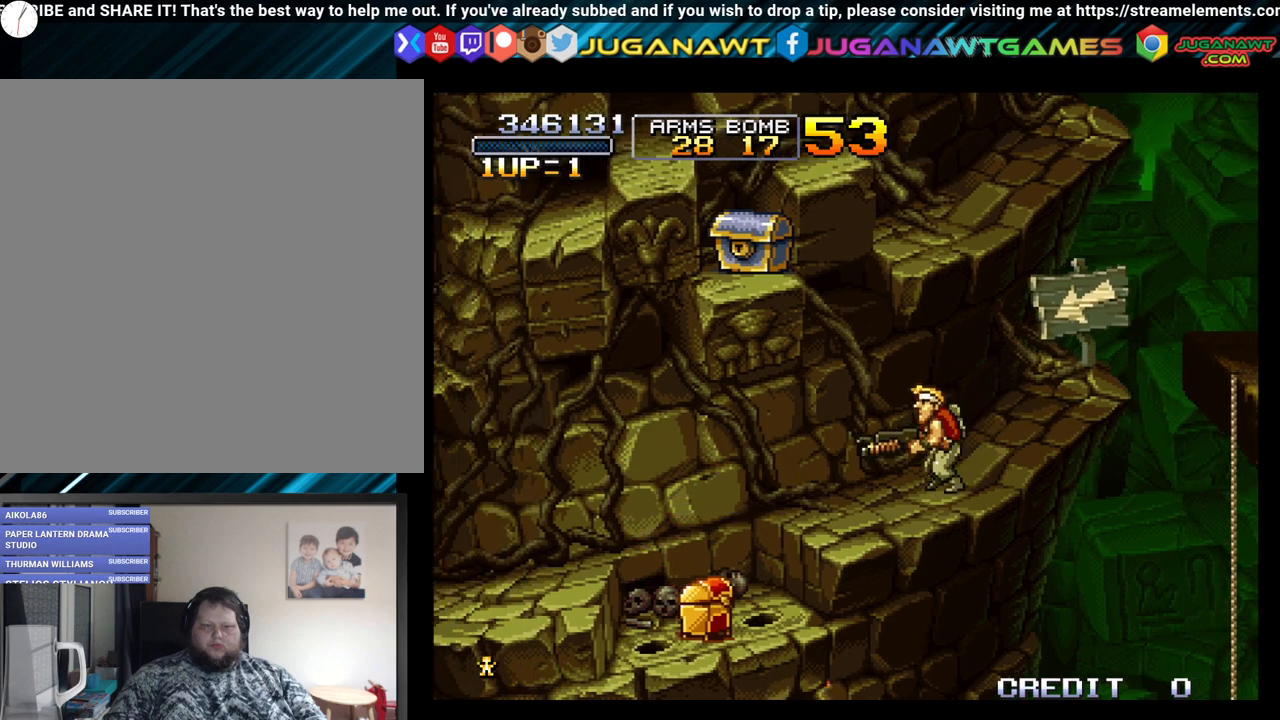
{"buttons": ["DPAD_LEFT"], "left_stick": "center", "right_stick": "center", "events": [[17, "DPAD_LEFT", "up"], [267, "DPAD_DOWN", "up"], [333, "DPAD_LEFT", "down"]]}
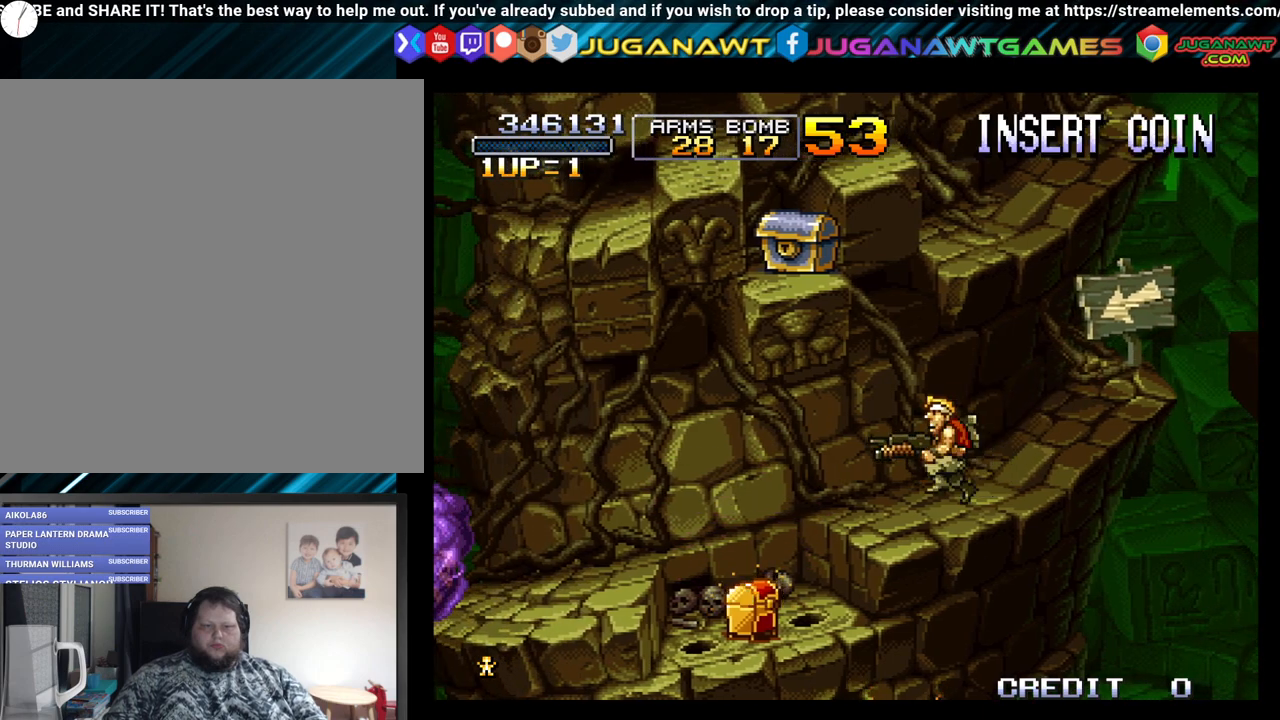
{"buttons": [], "left_stick": "center", "right_stick": "center", "events": [[83, "DPAD_LEFT", "up"]]}
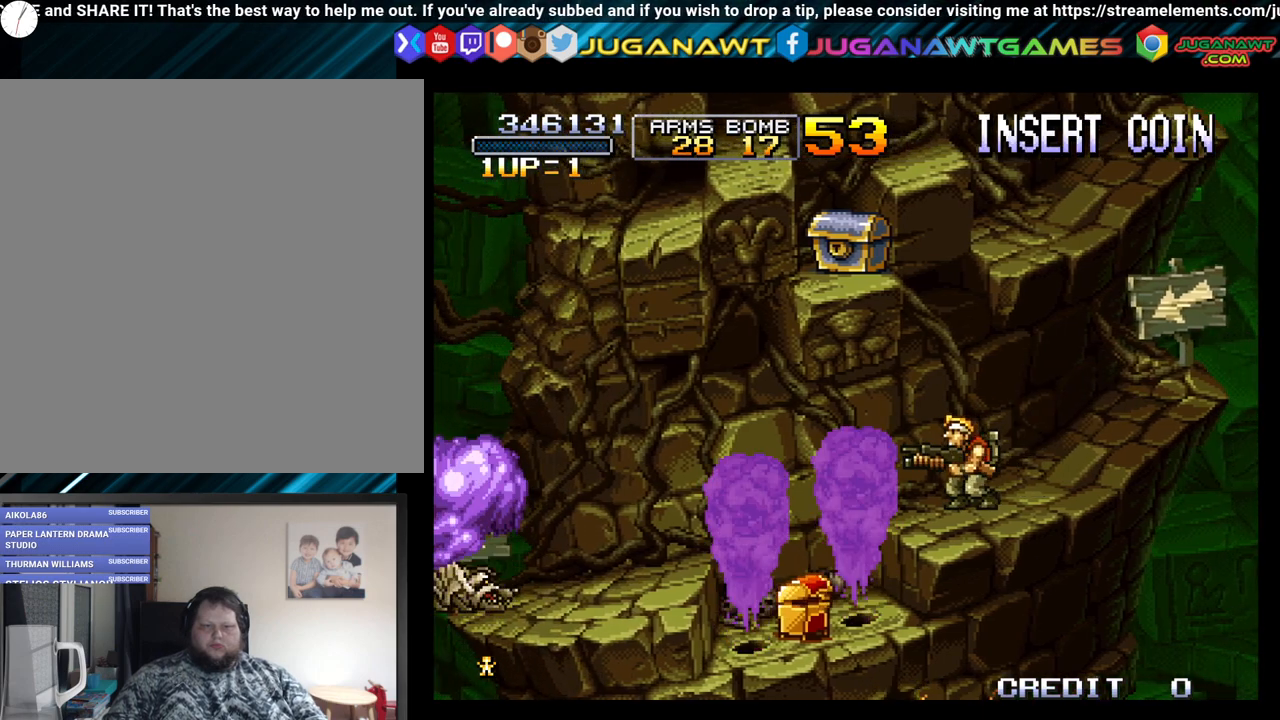
{"buttons": ["DPAD_LEFT"], "left_stick": "center", "right_stick": "center", "events": [[467, "DPAD_LEFT", "down"]]}
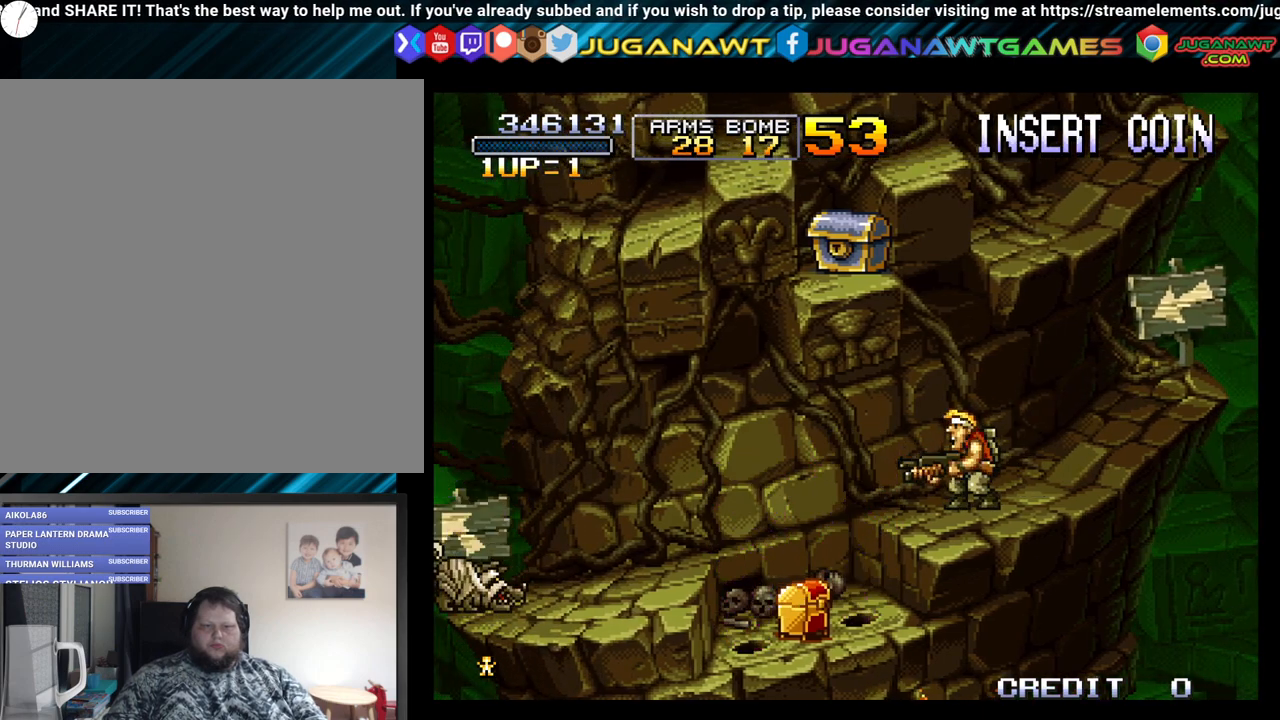
{"buttons": ["A", "DPAD_DOWN"], "left_stick": "center", "right_stick": "center", "events": [[100, "DPAD_LEFT", "up"], [267, "DPAD_DOWN", "down"], [450, "A", "down"]]}
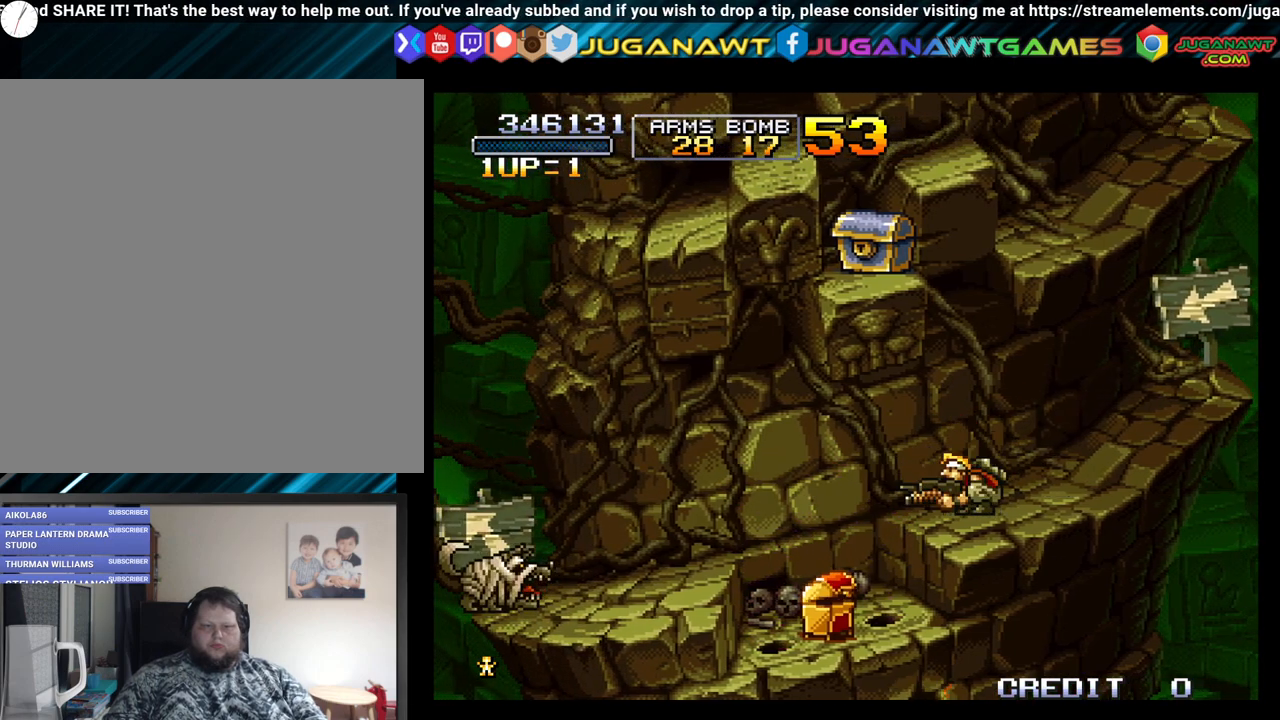
{"buttons": ["DPAD_DOWN"], "left_stick": "center", "right_stick": "center", "events": [[100, "A", "up"]]}
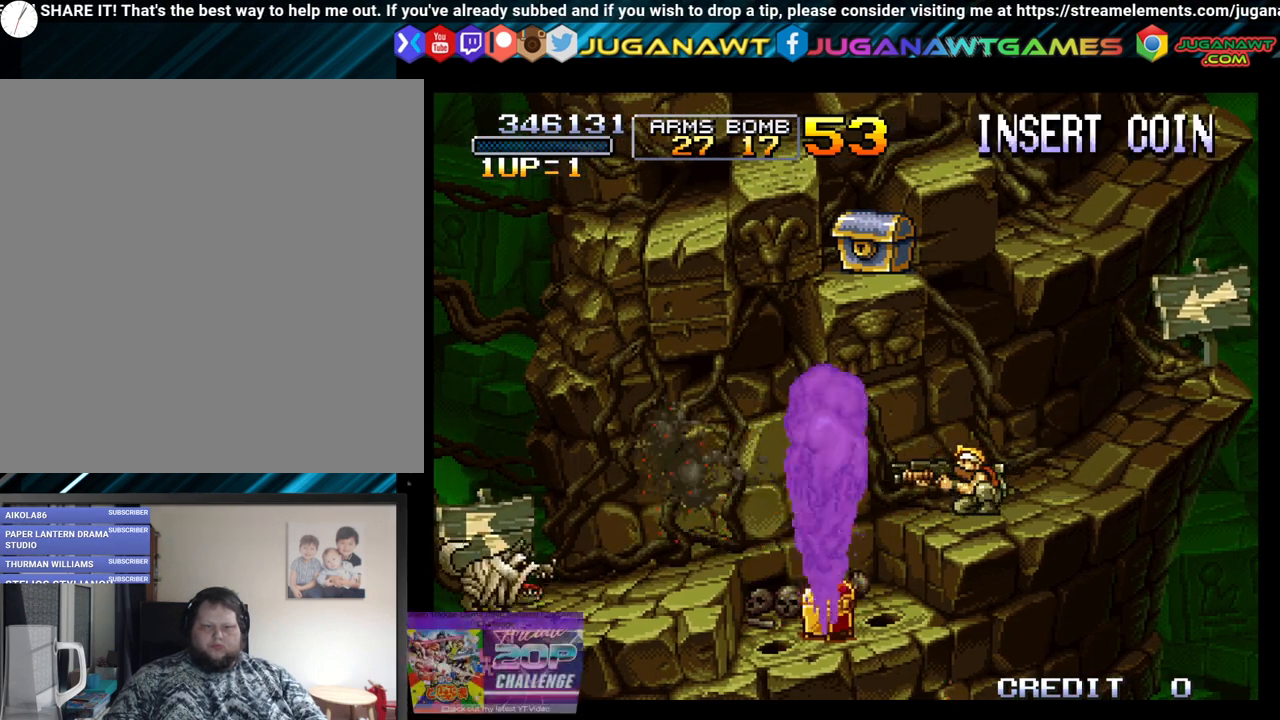
{"buttons": [], "left_stick": "center", "right_stick": "center", "events": [[150, "DPAD_DOWN", "up"], [267, "DPAD_LEFT", "down"], [400, "DPAD_LEFT", "up"]]}